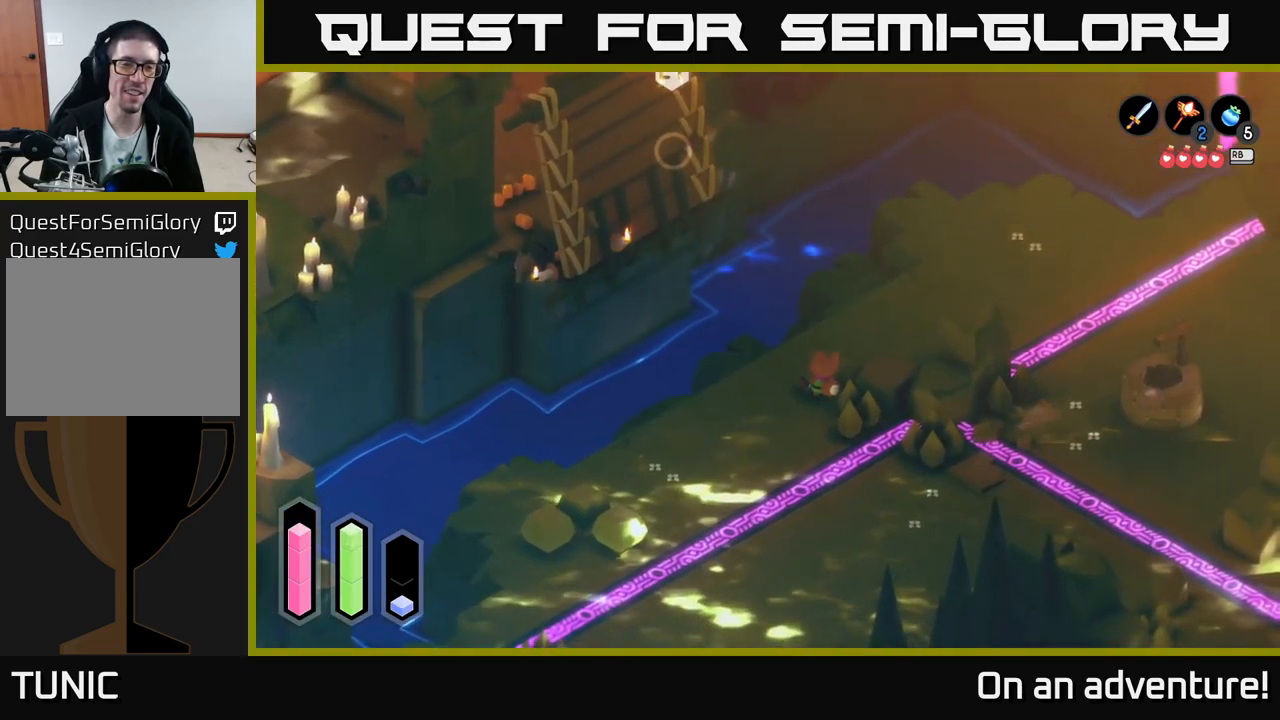
Gameplay with a controller (Xbox layout); each line is a JSON object with the inputs held at the frame after it. "events" lists button and stick changes between this image and that frame as [ms after this image, input, new state], when the widget could be followed in between.
{"buttons": [], "left_stick": "up-left", "right_stick": "center", "events": [[500, "left_stick", "up-left"]]}
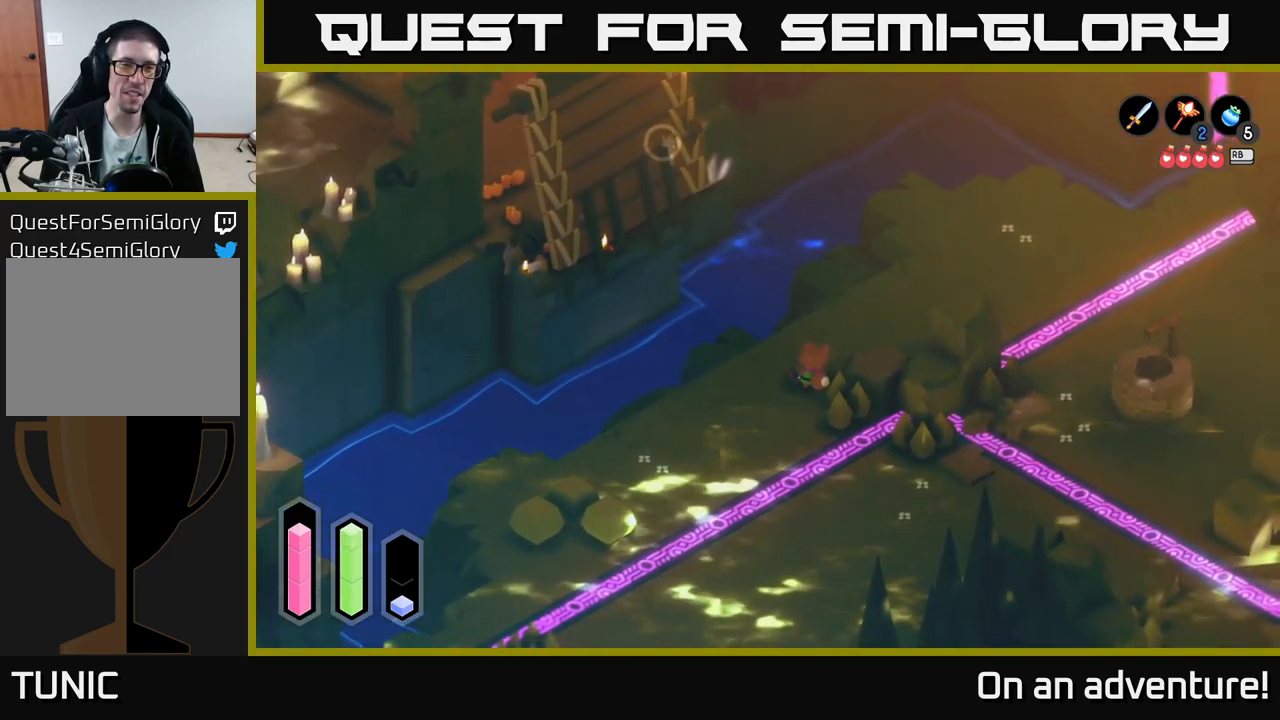
{"buttons": [], "left_stick": "up-left", "right_stick": "center", "events": []}
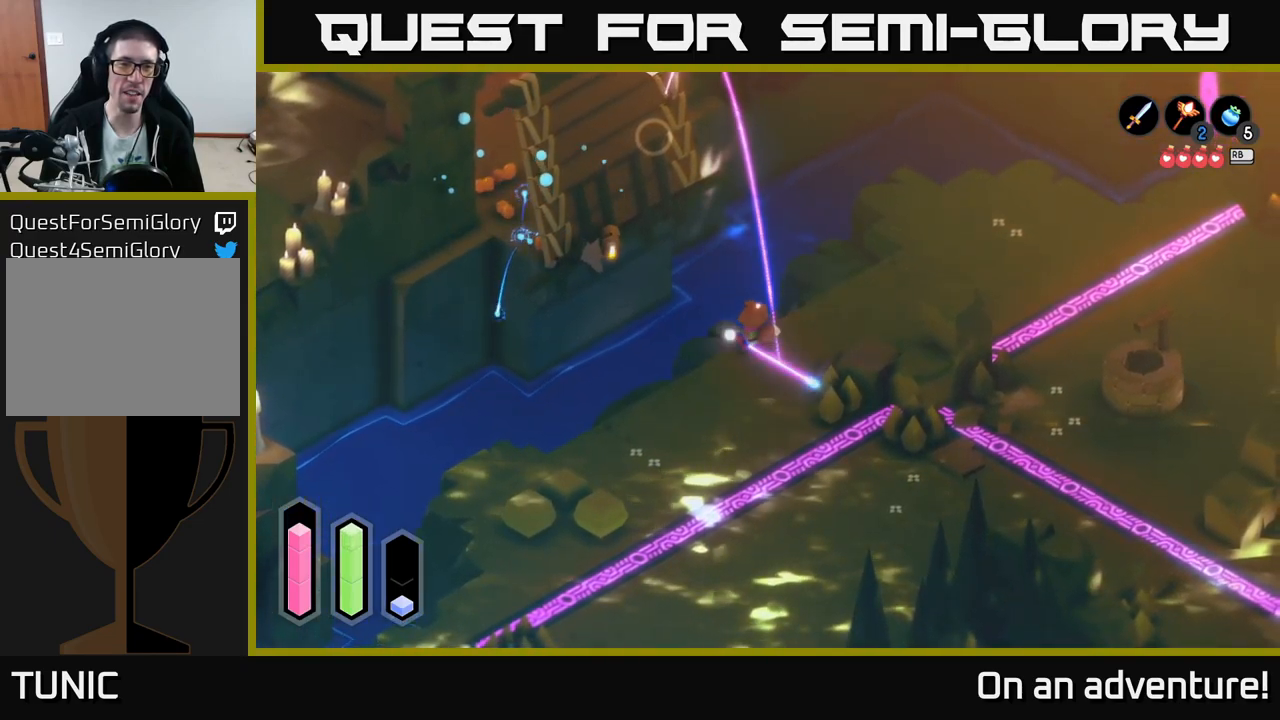
{"buttons": [], "left_stick": "down-left", "right_stick": "center", "events": [[84, "A", "down"], [350, "A", "up"], [367, "left_stick", "down-left"]]}
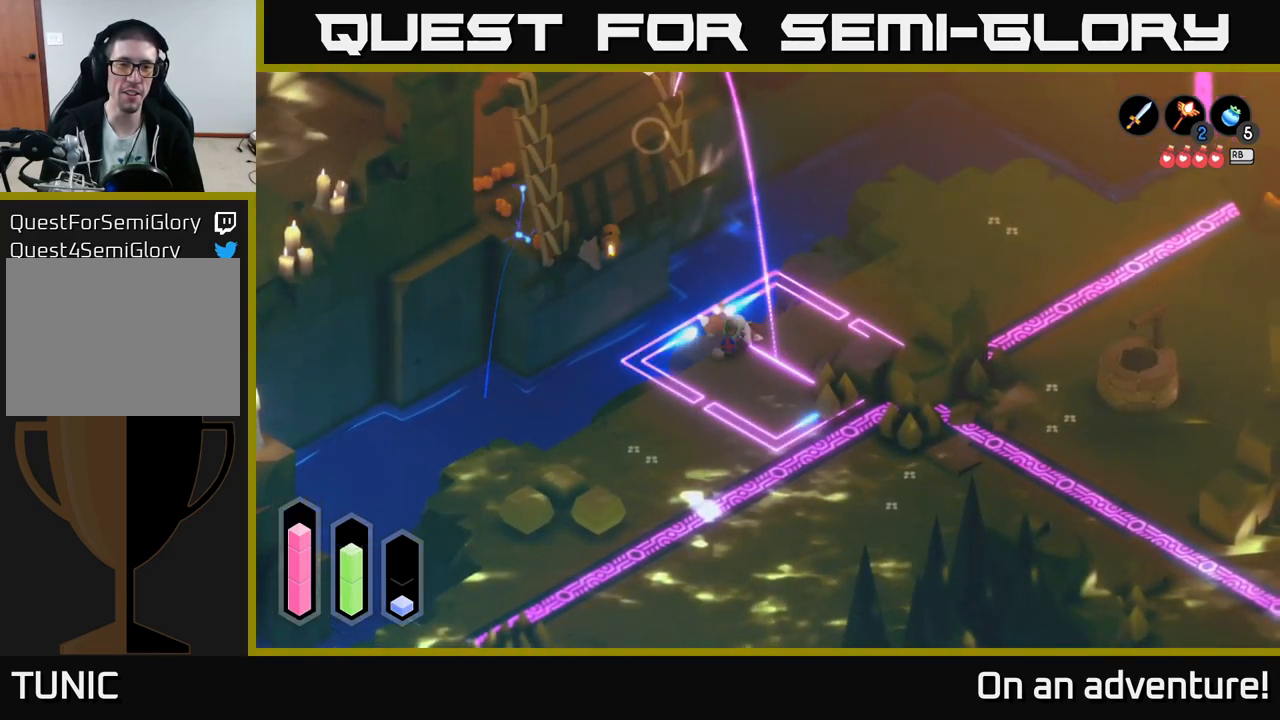
{"buttons": ["A"], "left_stick": "down-left", "right_stick": "center", "events": [[184, "A", "down"], [234, "A", "up"], [300, "A", "down"], [367, "A", "up"], [434, "A", "down"]]}
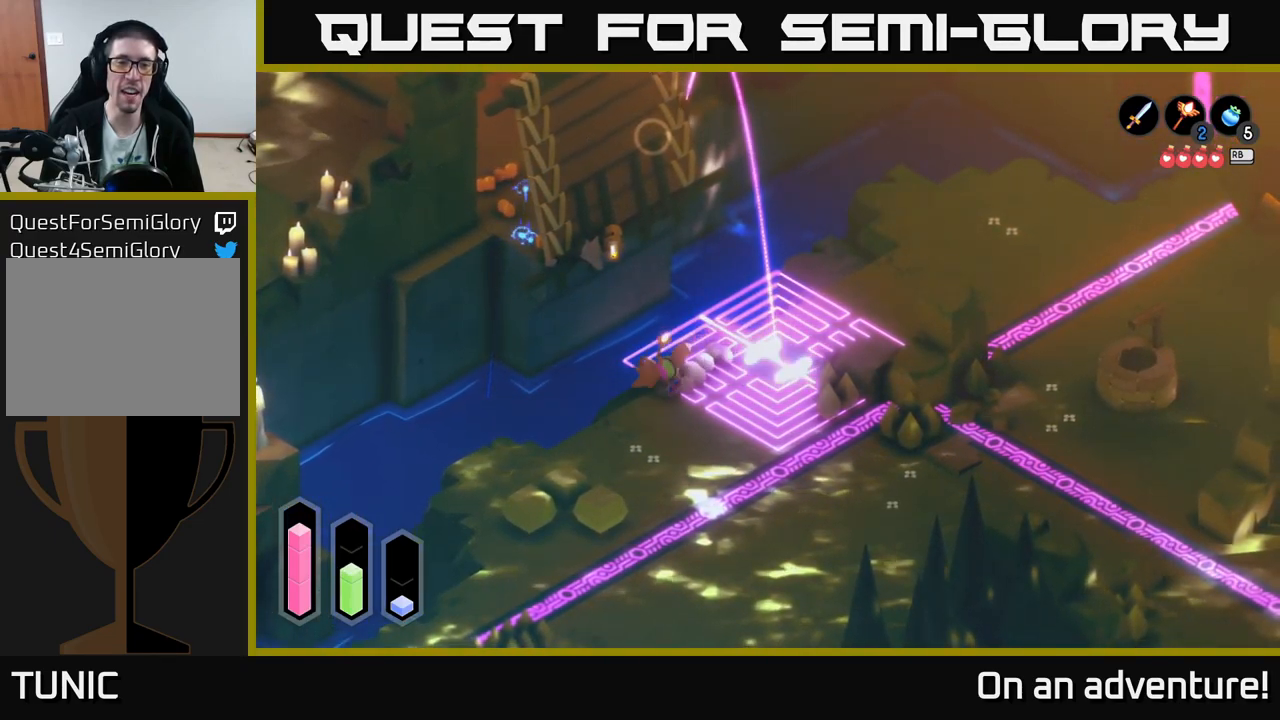
{"buttons": [], "left_stick": "up", "right_stick": "center", "events": [[17, "A", "up"], [100, "A", "down"], [167, "A", "up"], [284, "left_stick", "center"], [350, "left_stick", "up"]]}
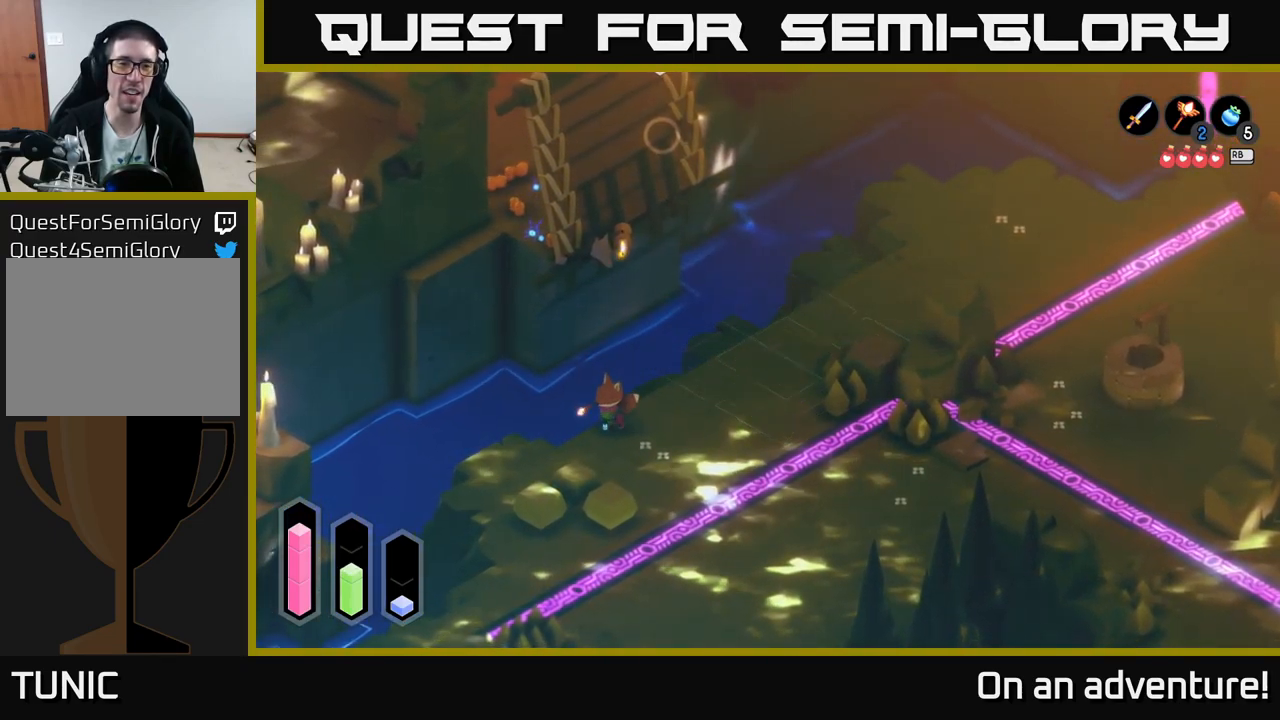
{"buttons": ["A"], "left_stick": "up-right", "right_stick": "center", "events": [[100, "left_stick", "up-right"], [450, "A", "down"]]}
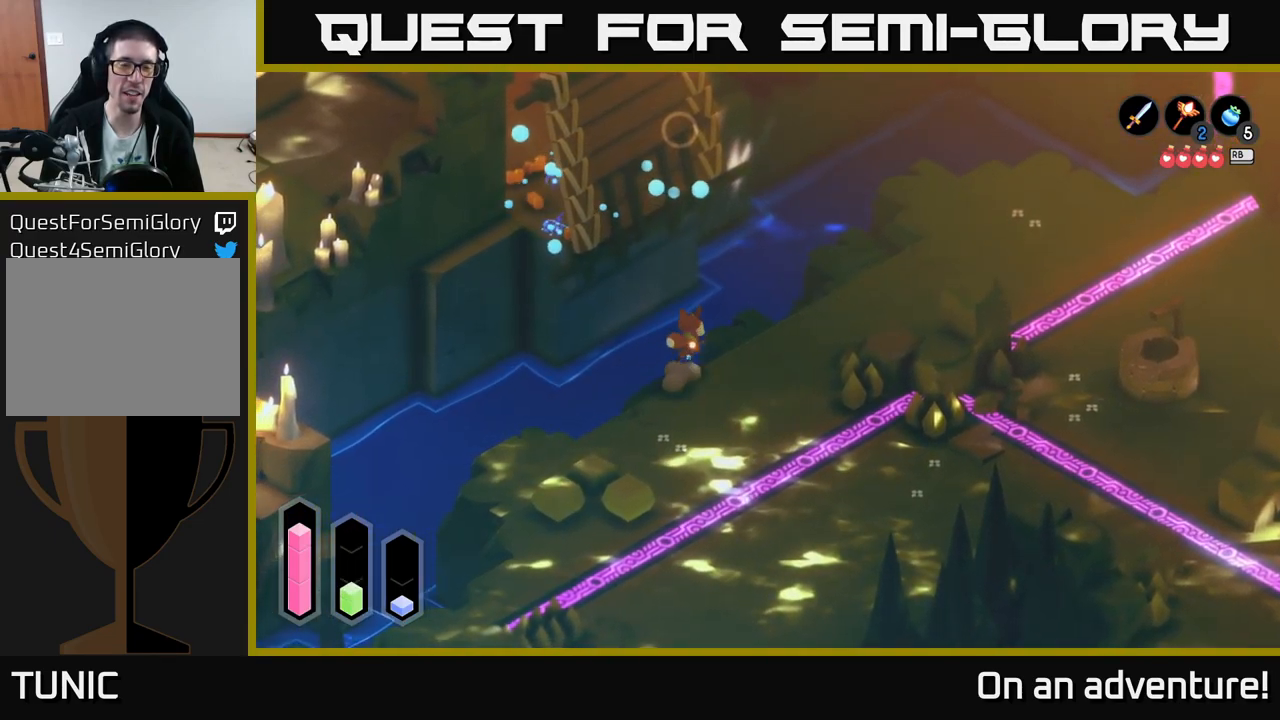
{"buttons": [], "left_stick": "up-right", "right_stick": "center", "events": [[234, "A", "up"]]}
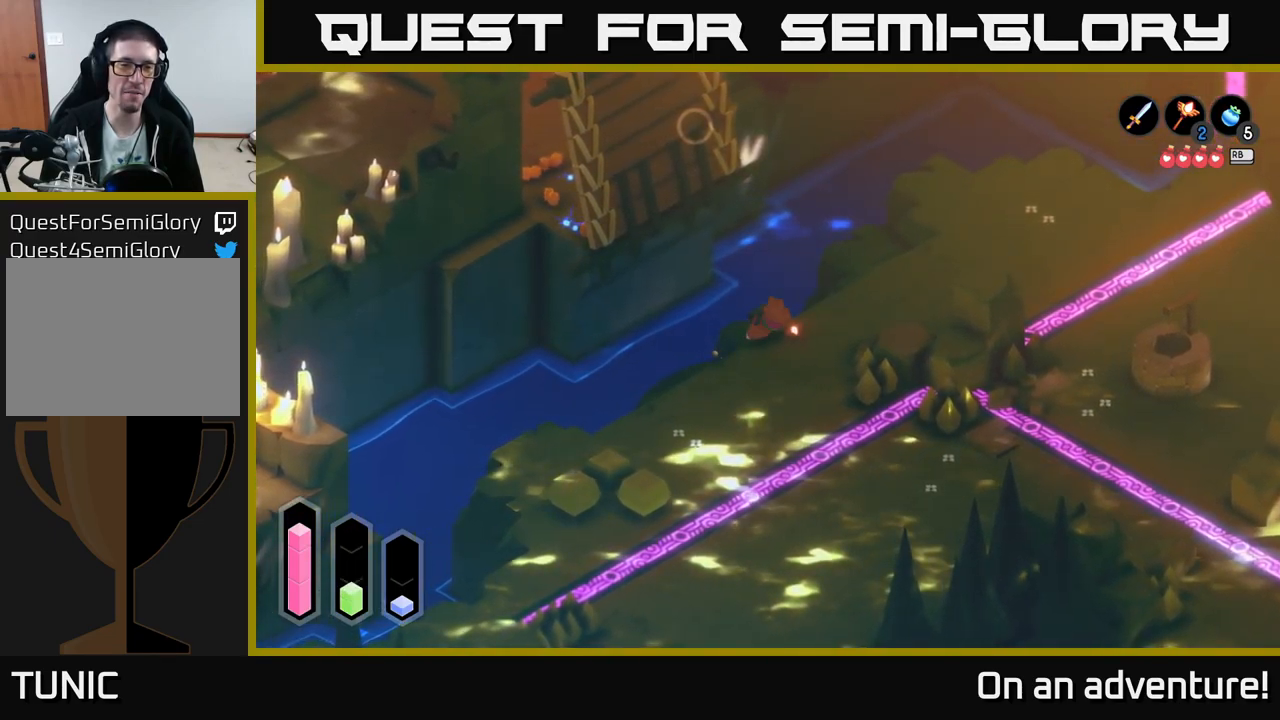
{"buttons": [], "left_stick": "right", "right_stick": "center", "events": [[434, "left_stick", "right"]]}
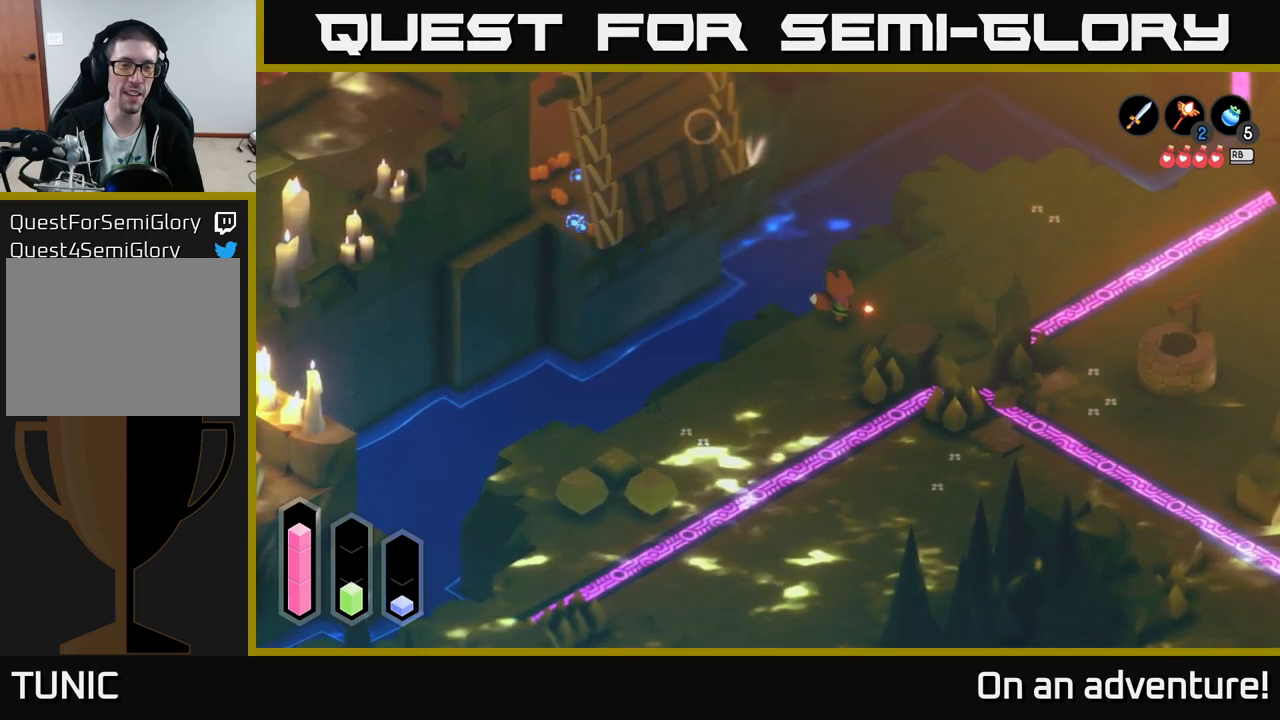
{"buttons": [], "left_stick": "up-right", "right_stick": "center", "events": [[383, "left_stick", "up-right"]]}
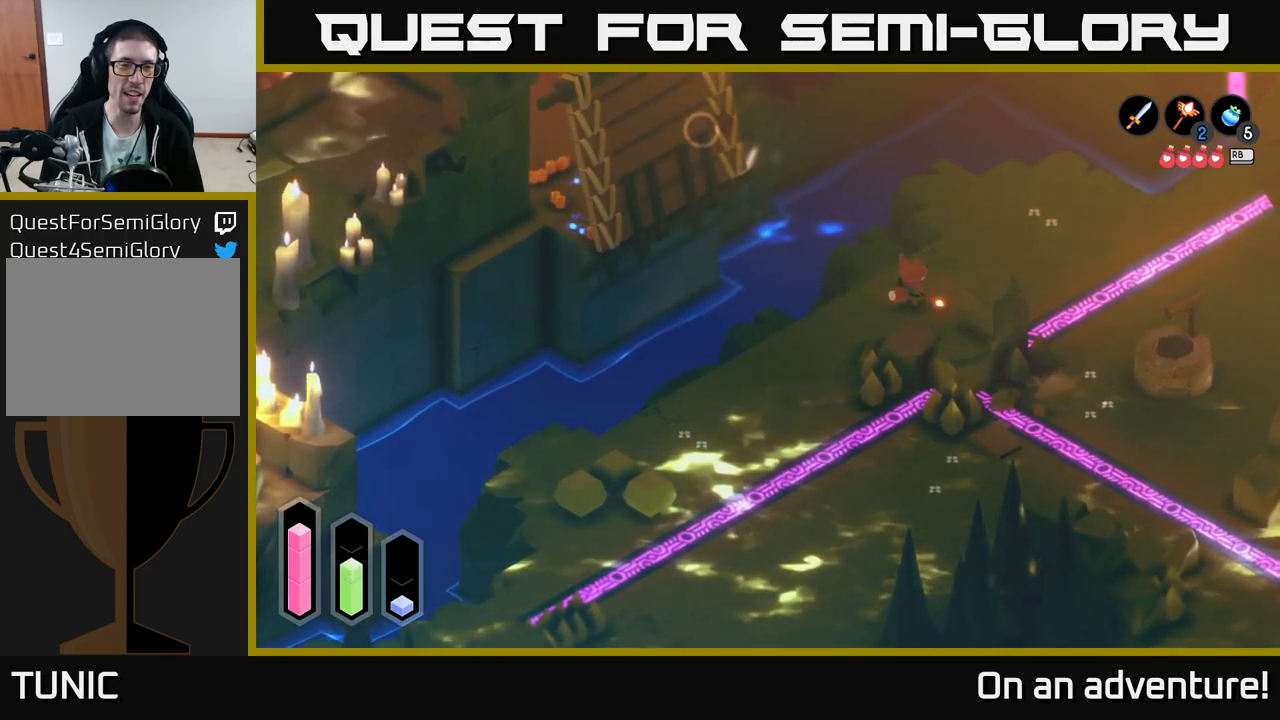
{"buttons": [], "left_stick": "up-right", "right_stick": "center", "events": []}
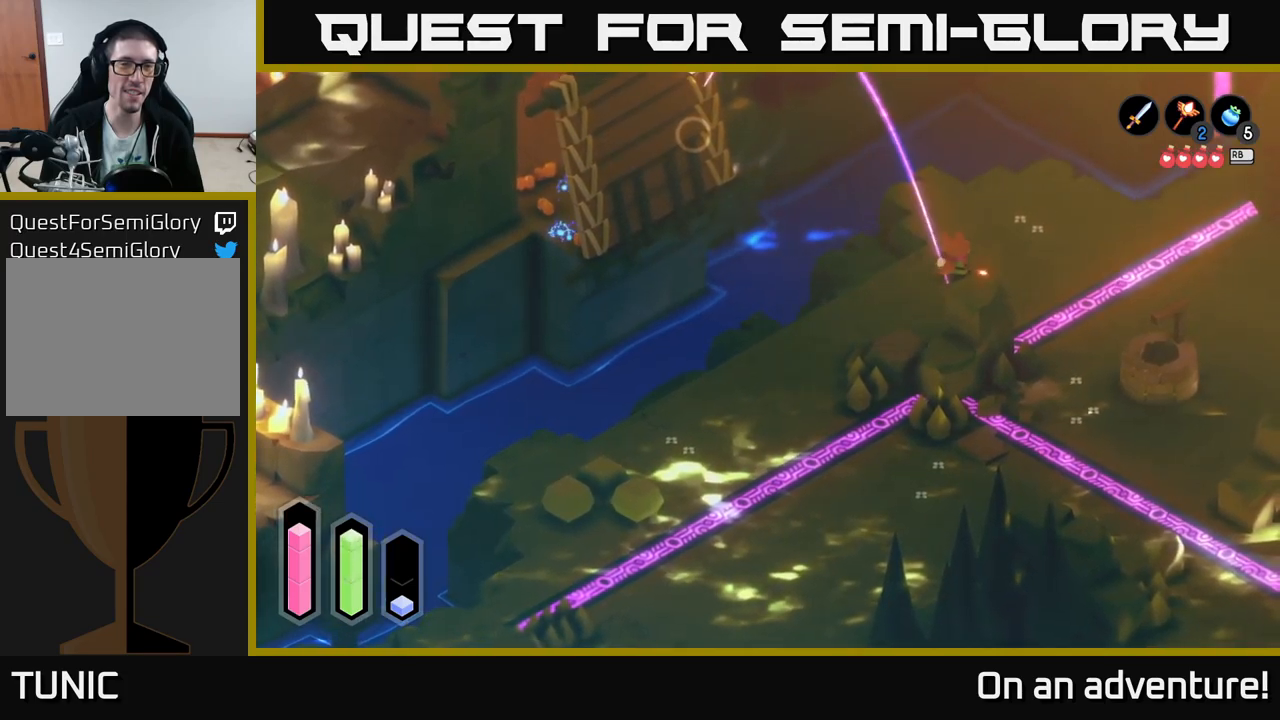
{"buttons": ["L2"], "left_stick": "right", "right_stick": "center", "events": [[167, "left_stick", "up-left"], [200, "L2", "down"], [317, "Y", "down"], [367, "Y", "up"], [383, "left_stick", "center"], [433, "left_stick", "right"]]}
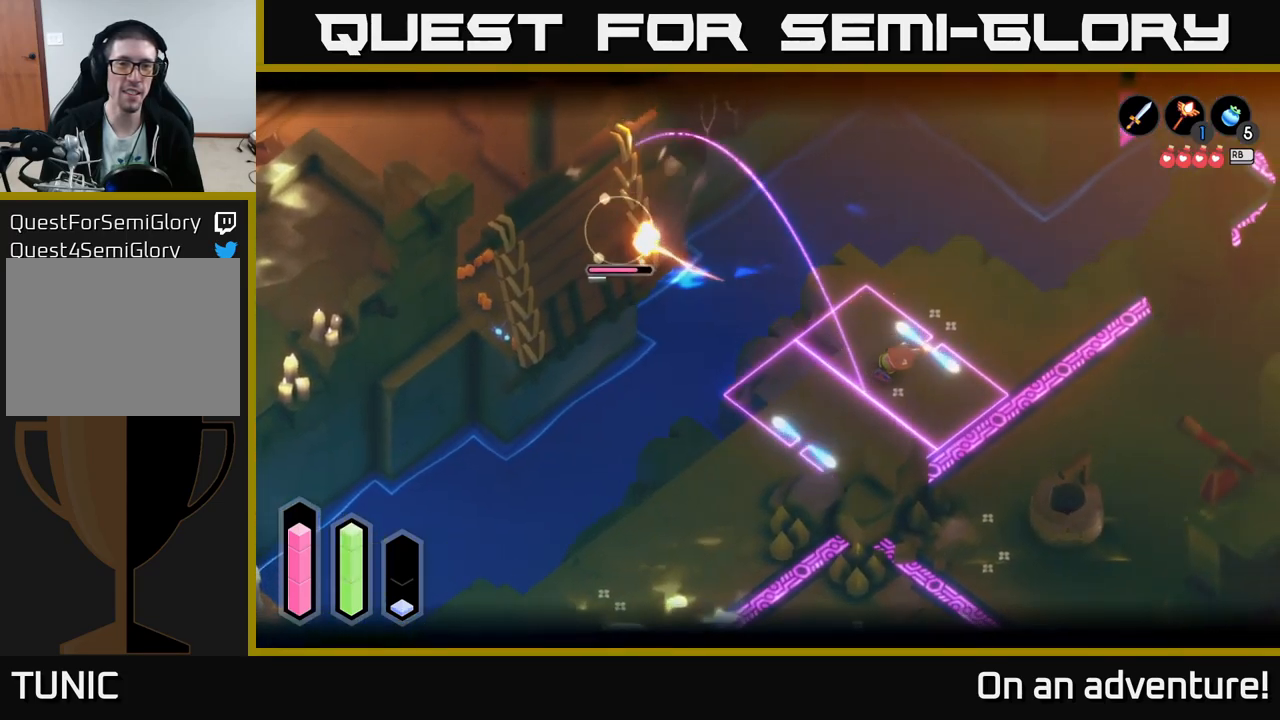
{"buttons": ["A"], "left_stick": "up-right", "right_stick": "center", "events": [[183, "L2", "up"], [233, "left_stick", "up-right"], [433, "A", "down"]]}
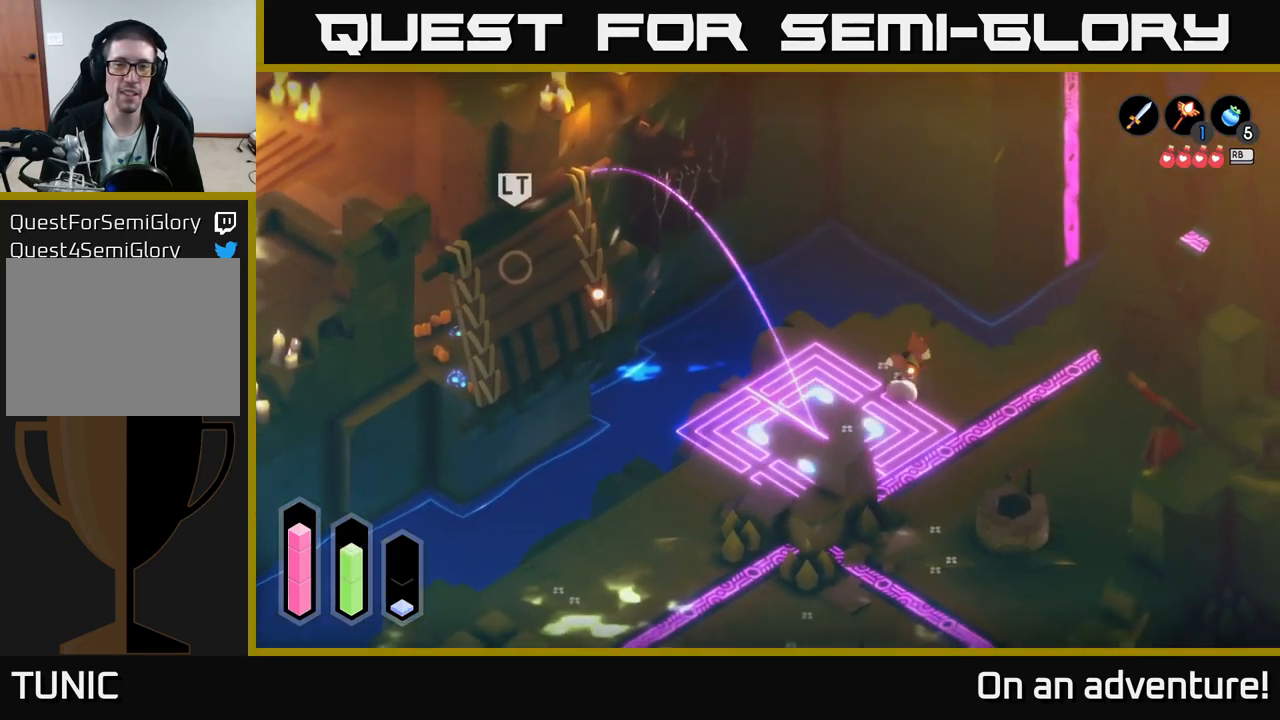
{"buttons": [], "left_stick": "down", "right_stick": "center", "events": [[50, "A", "up"], [133, "A", "down"], [167, "A", "up"], [250, "left_stick", "center"], [467, "left_stick", "down"]]}
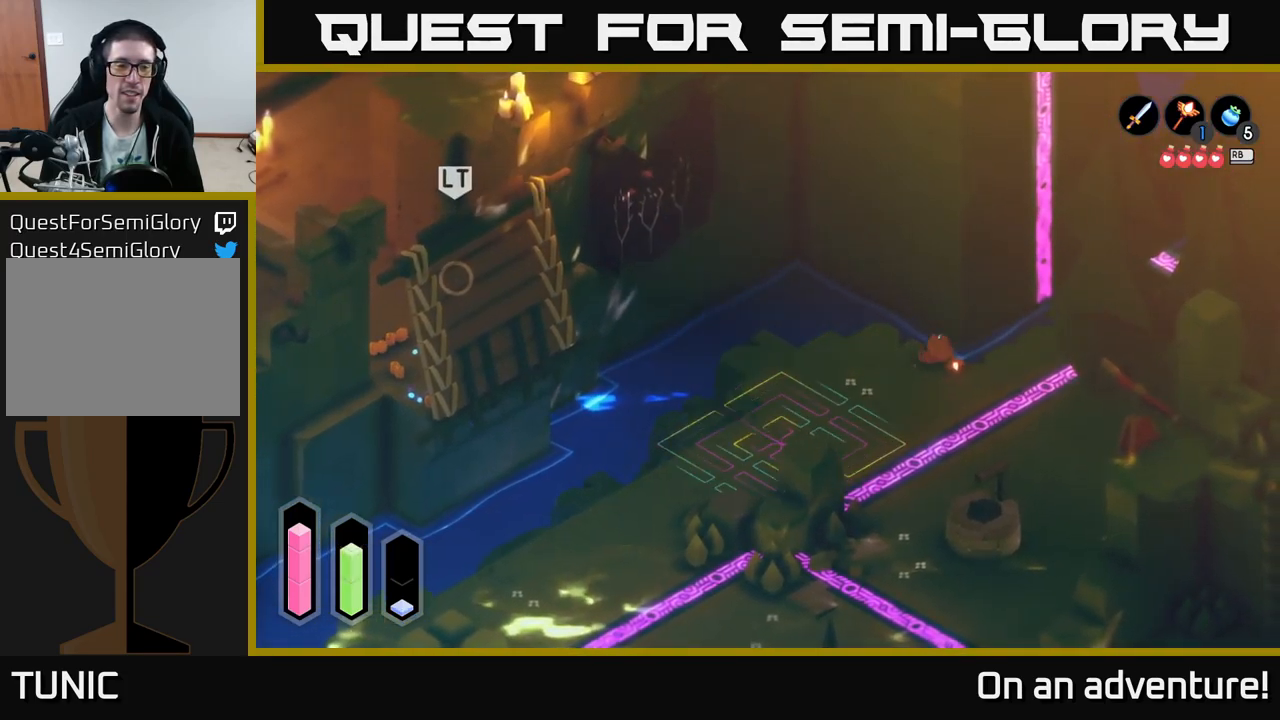
{"buttons": ["Y", "L2"], "left_stick": "left", "right_stick": "center", "events": [[133, "left_stick", "left"], [233, "L2", "down"], [467, "Y", "down"]]}
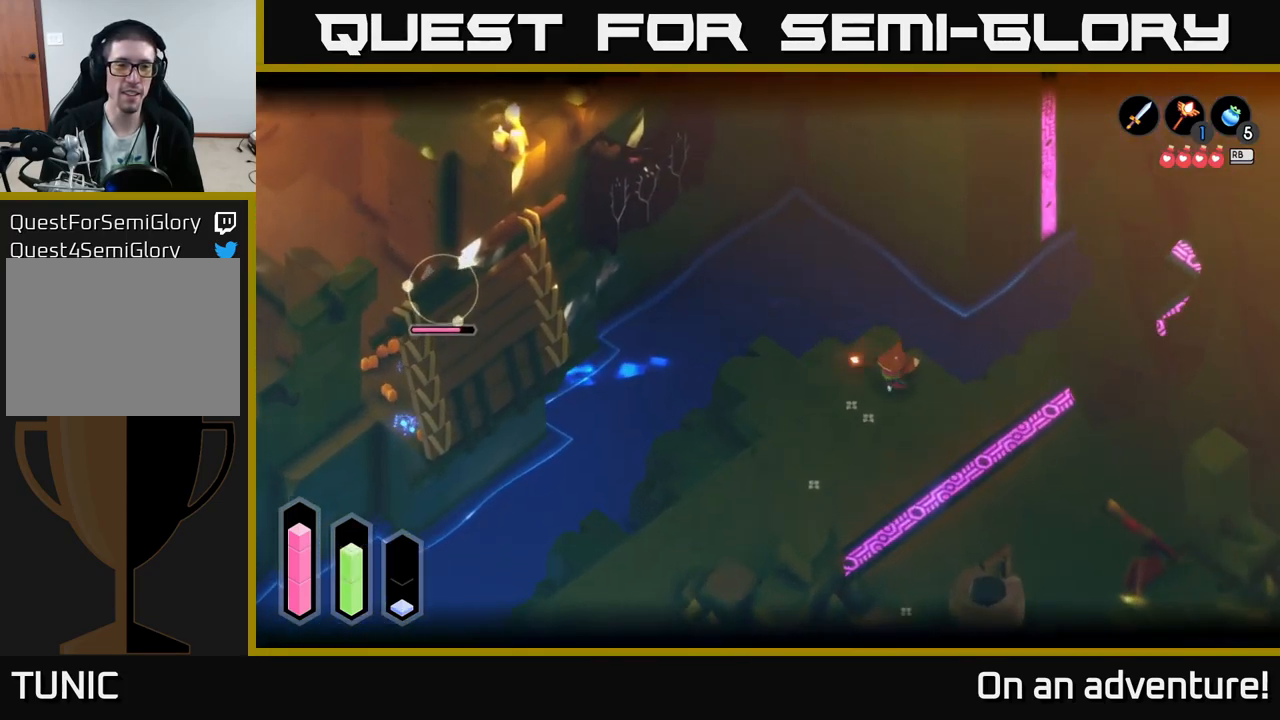
{"buttons": [], "left_stick": "down-left", "right_stick": "center", "events": [[33, "Y", "up"], [183, "left_stick", "down-left"], [233, "L2", "up"]]}
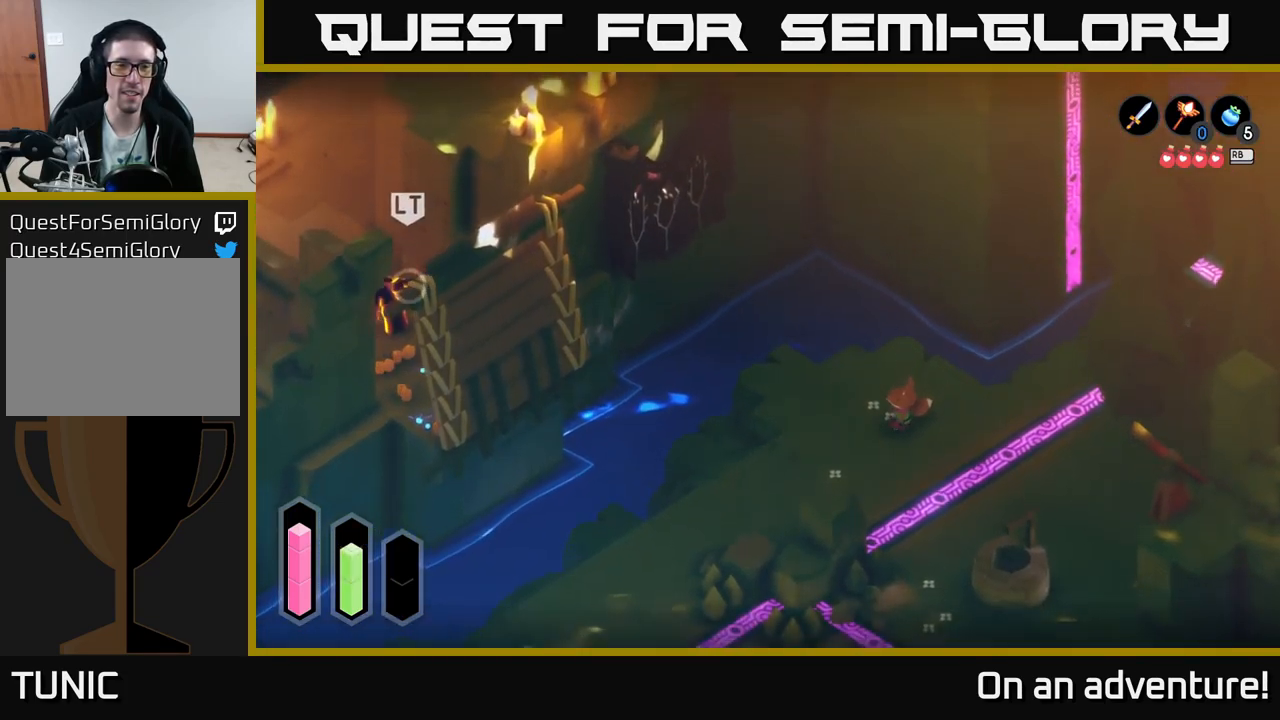
{"buttons": [], "left_stick": "down-left", "right_stick": "center", "events": []}
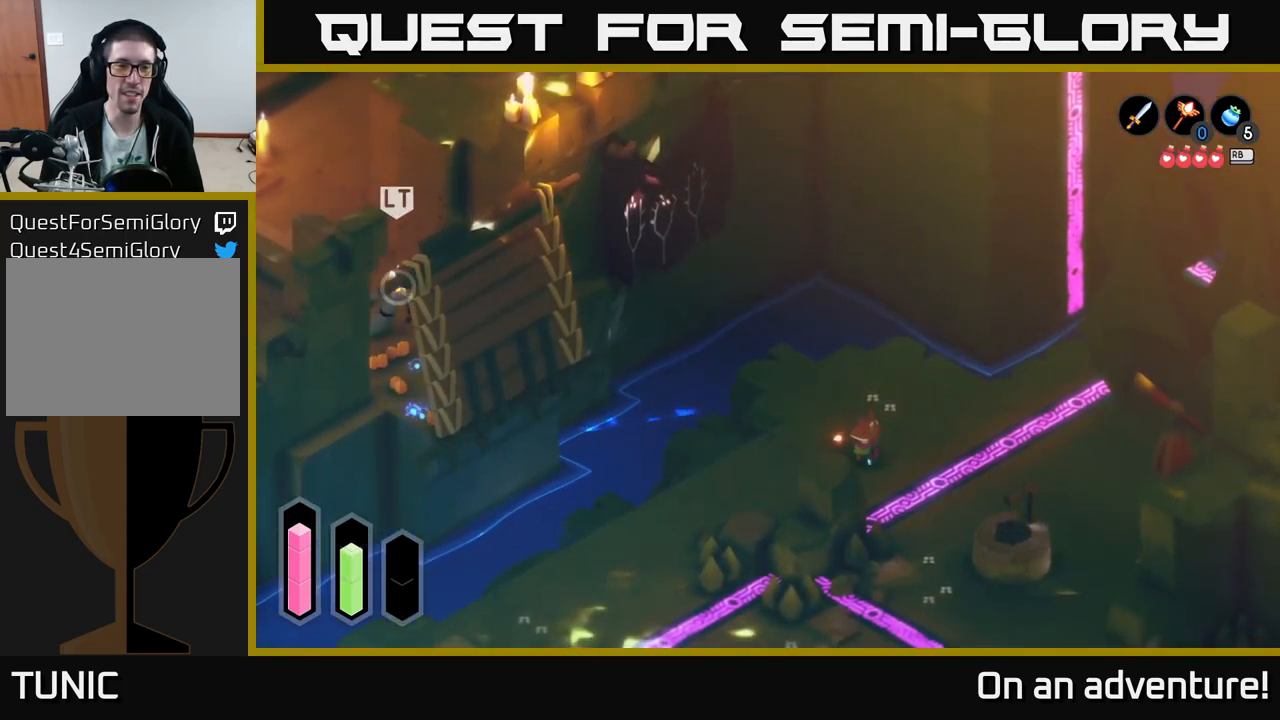
{"buttons": ["A"], "left_stick": "down", "right_stick": "center", "events": [[133, "left_stick", "down"], [450, "A", "down"]]}
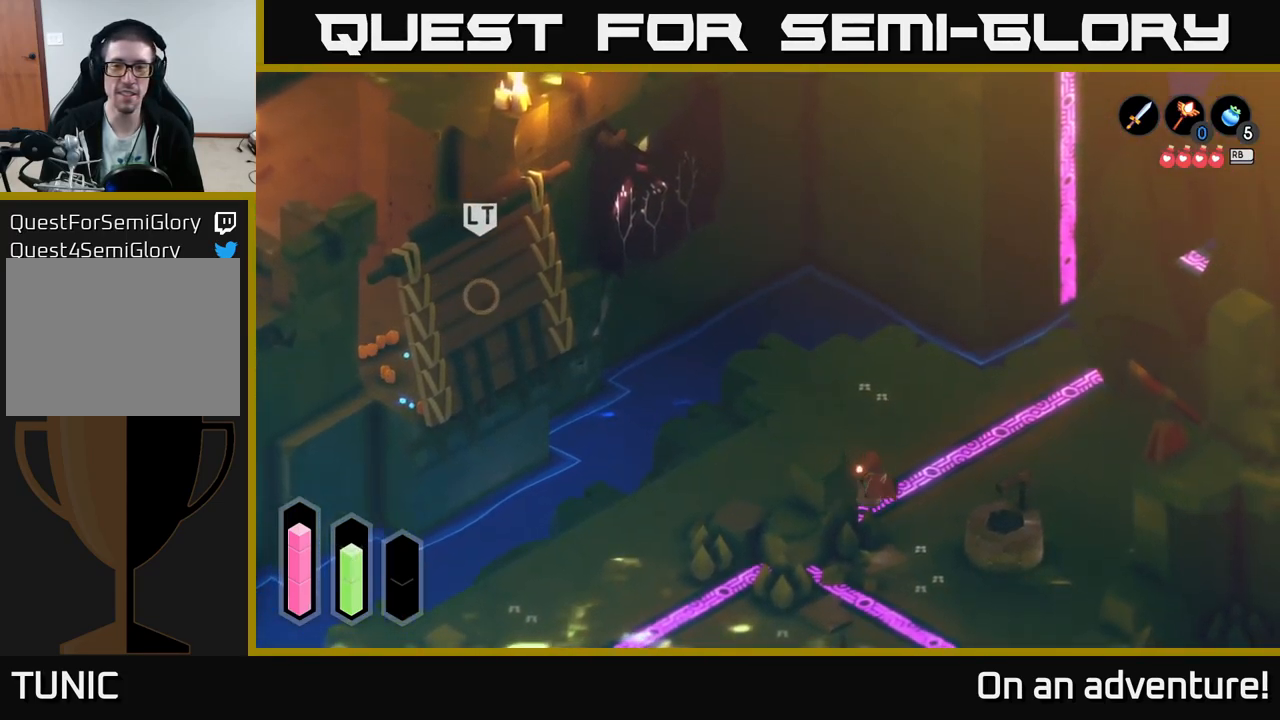
{"buttons": ["A"], "left_stick": "down", "right_stick": "center", "events": []}
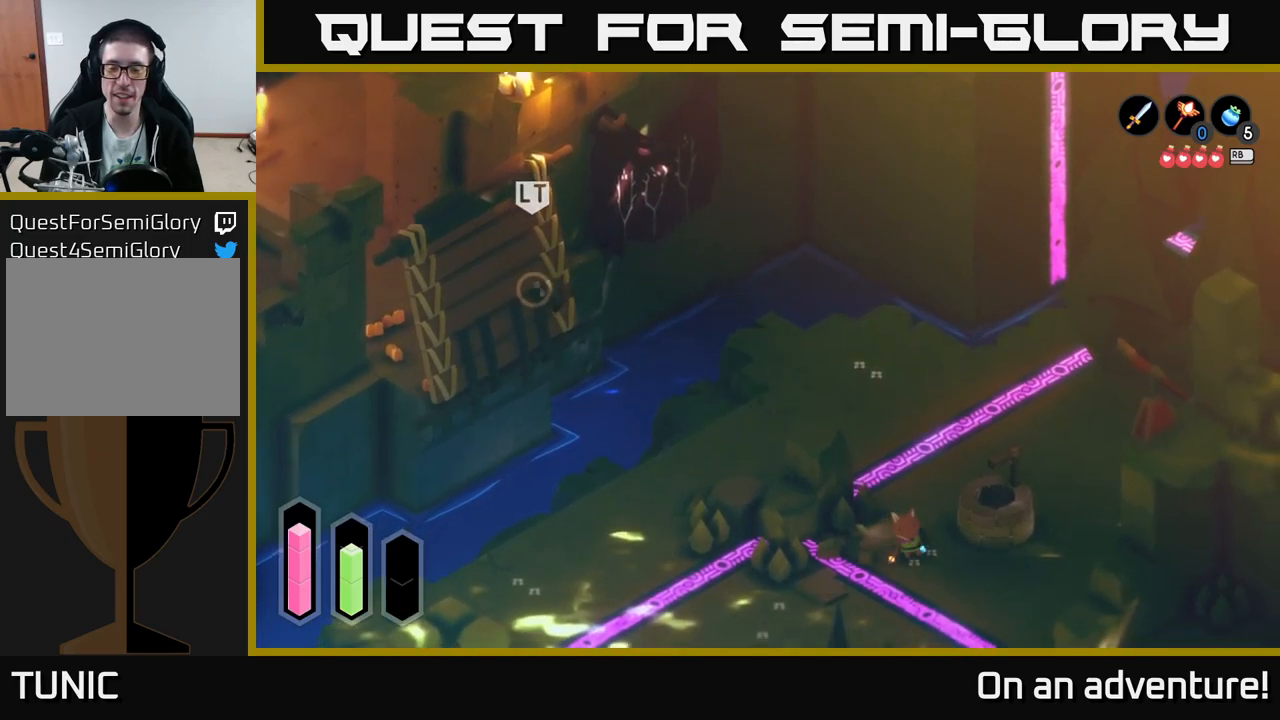
{"buttons": ["A"], "left_stick": "down", "right_stick": "center", "events": []}
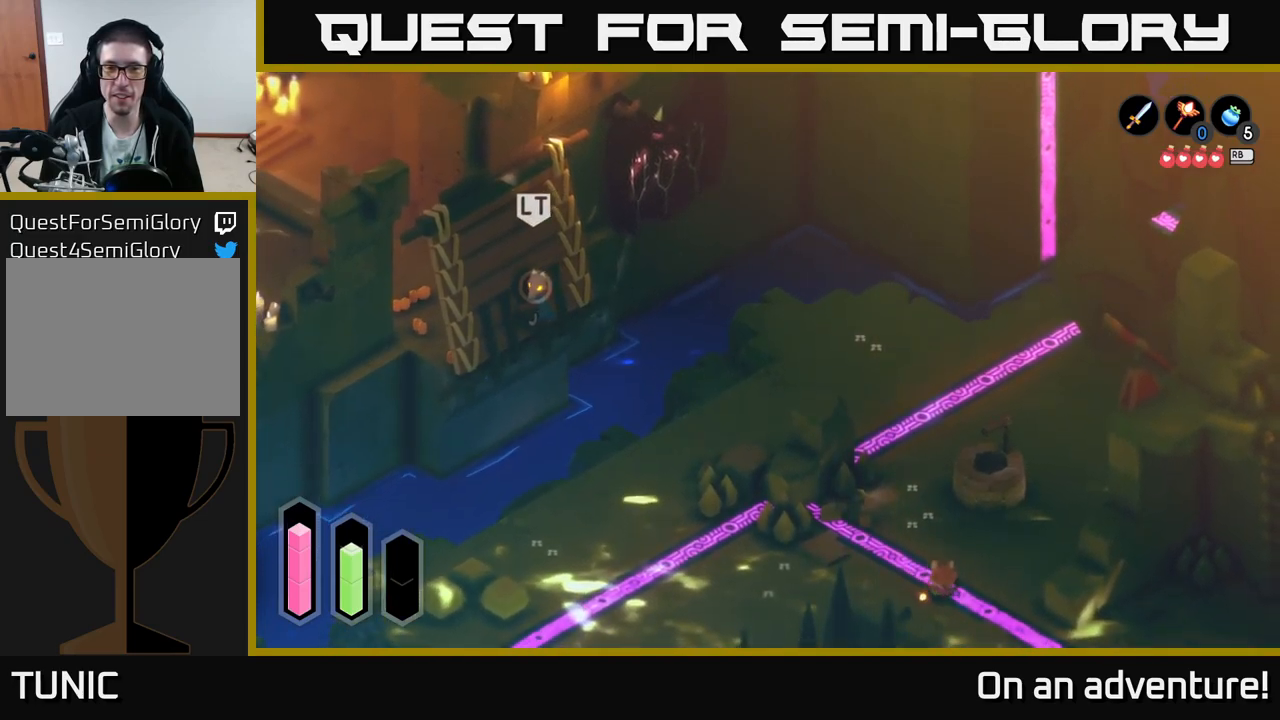
{"buttons": ["A"], "left_stick": "down-right", "right_stick": "center", "events": [[333, "left_stick", "down-right"]]}
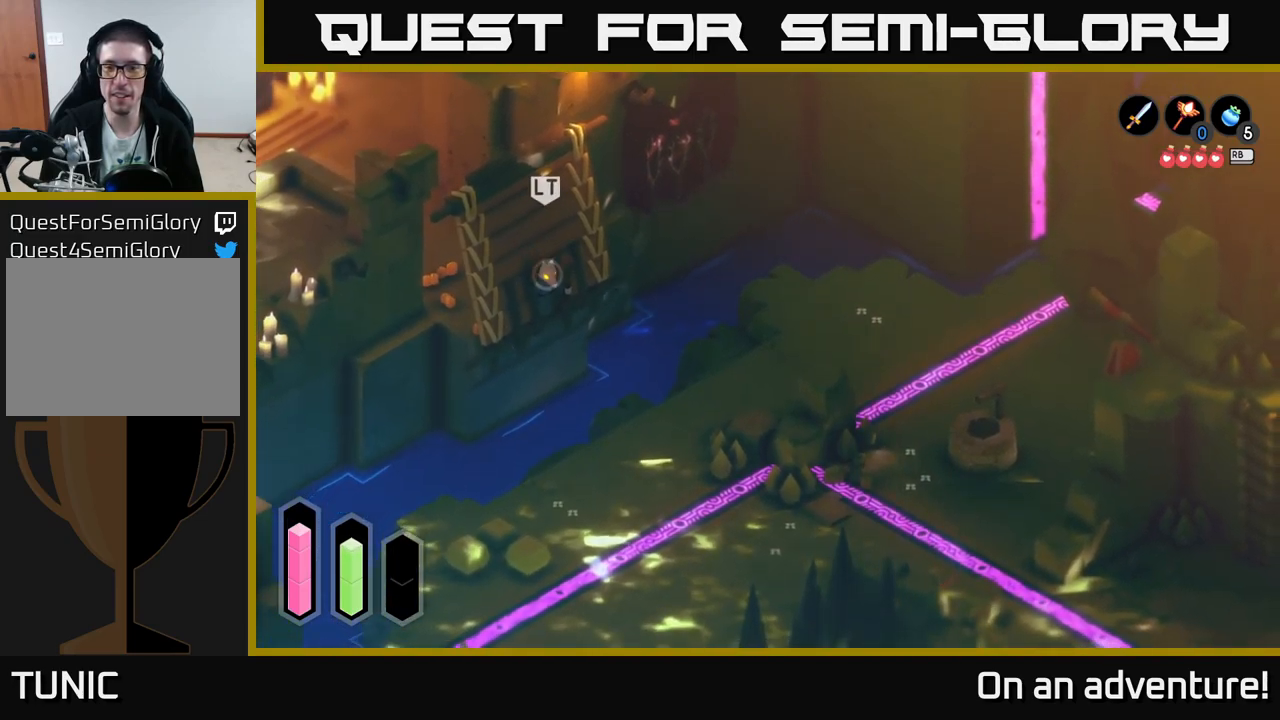
{"buttons": ["A"], "left_stick": "down", "right_stick": "center", "events": [[233, "left_stick", "down"]]}
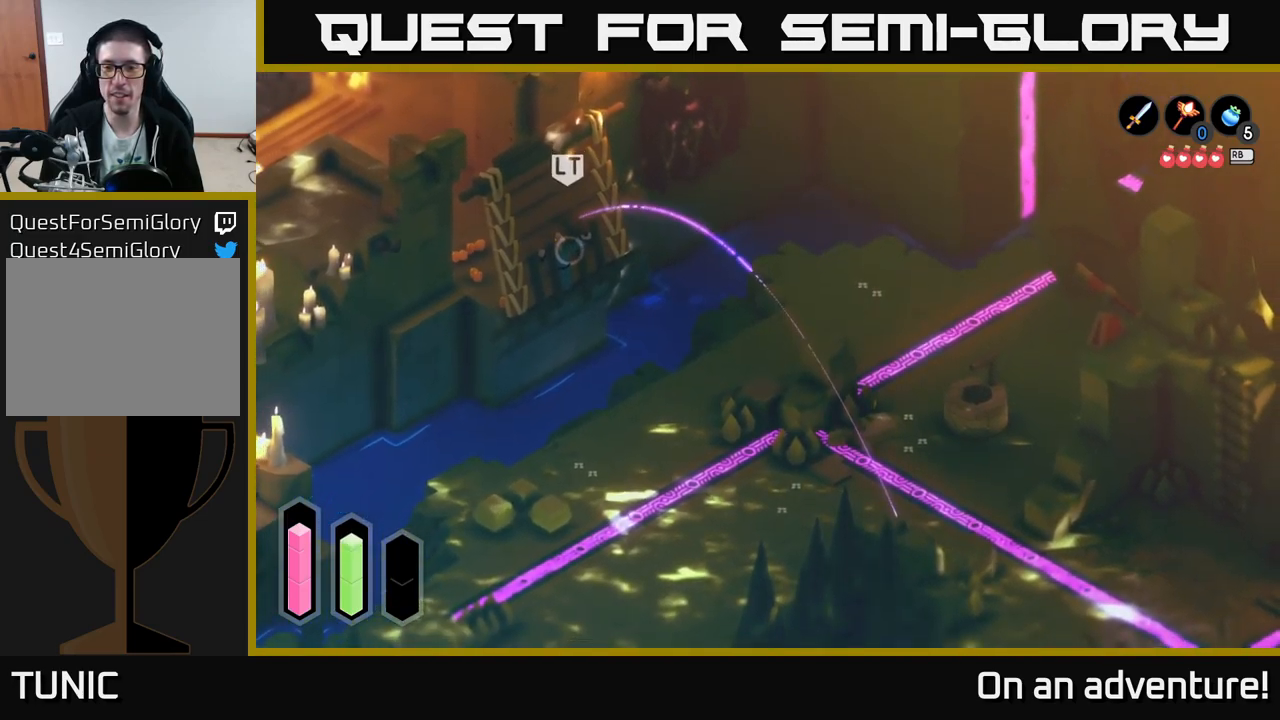
{"buttons": ["A"], "left_stick": "right", "right_stick": "center", "events": [[150, "left_stick", "right"]]}
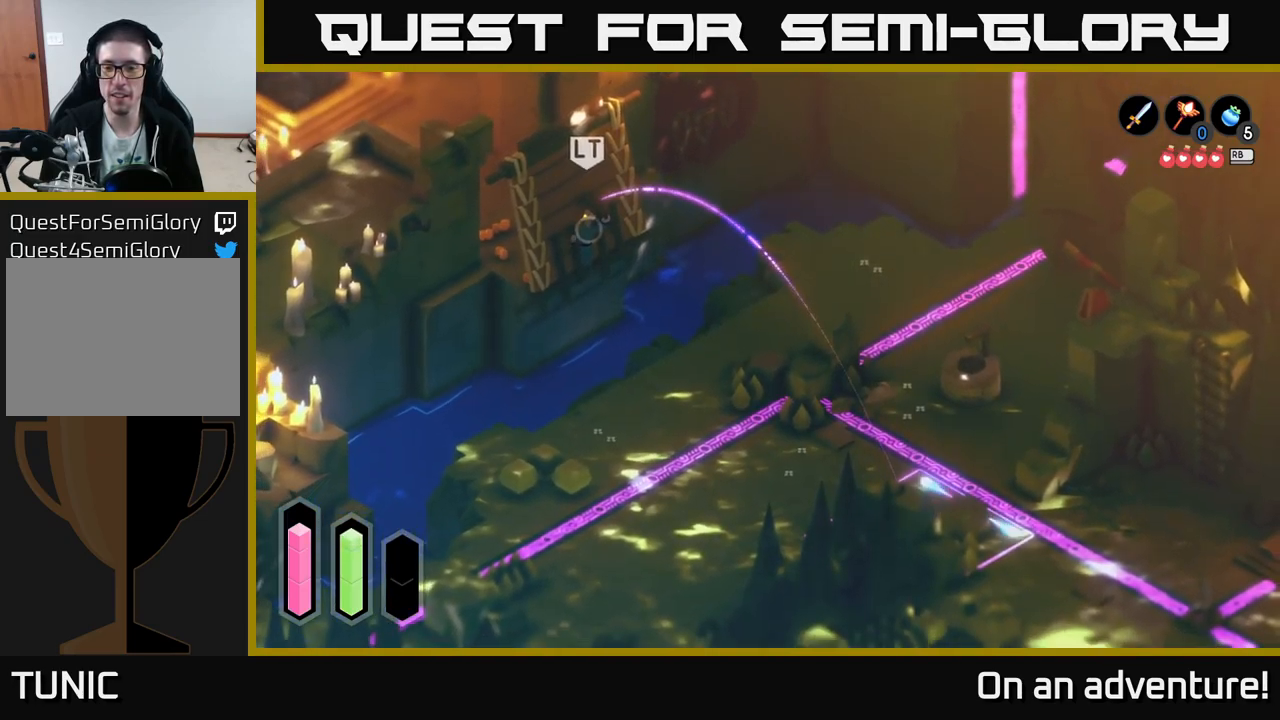
{"buttons": ["A"], "left_stick": "down-right", "right_stick": "center", "events": [[433, "left_stick", "down-right"]]}
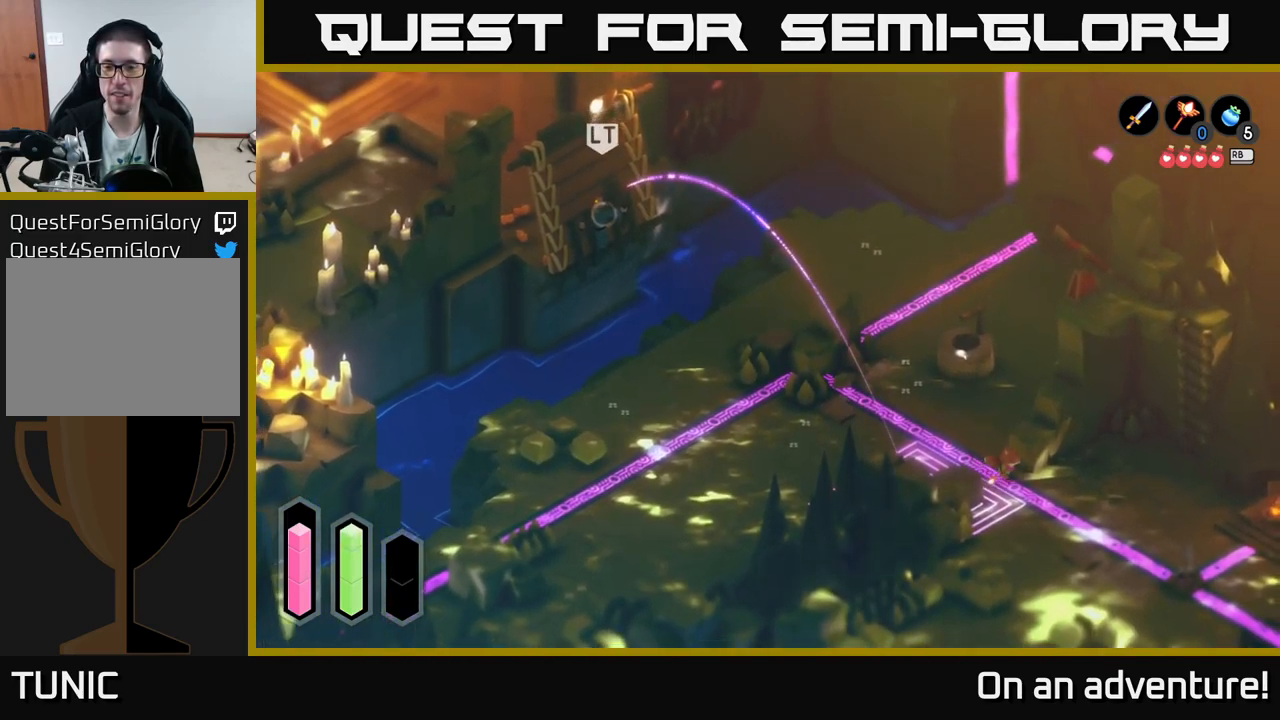
{"buttons": ["A"], "left_stick": "down-right", "right_stick": "center", "events": []}
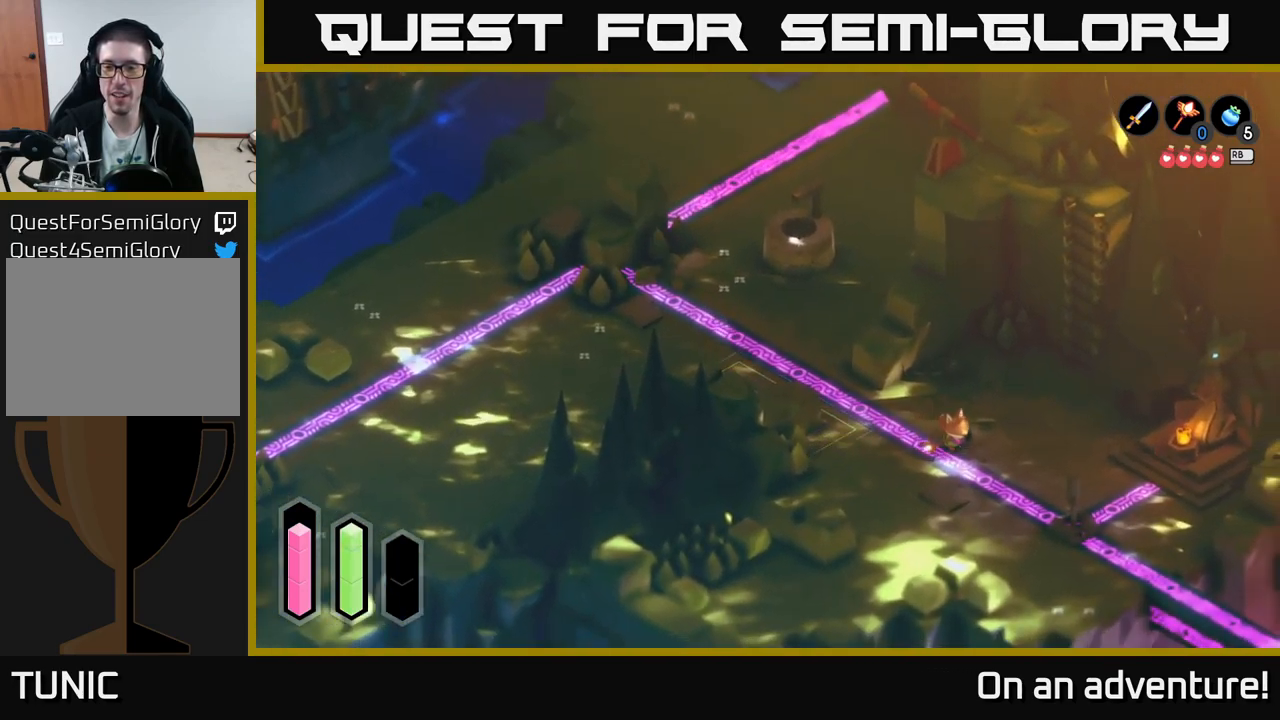
{"buttons": ["A"], "left_stick": "right", "right_stick": "center", "events": [[383, "left_stick", "right"]]}
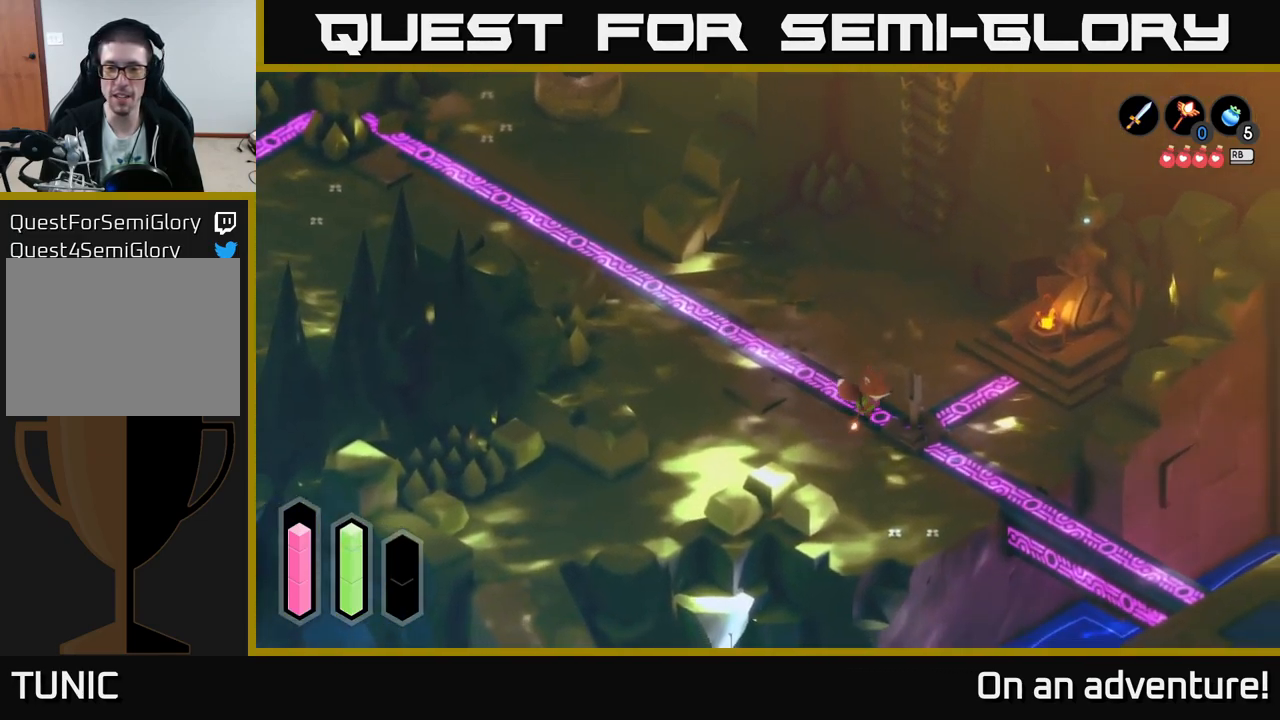
{"buttons": [], "left_stick": "up-right", "right_stick": "center", "events": [[200, "left_stick", "up-right"], [333, "A", "up"]]}
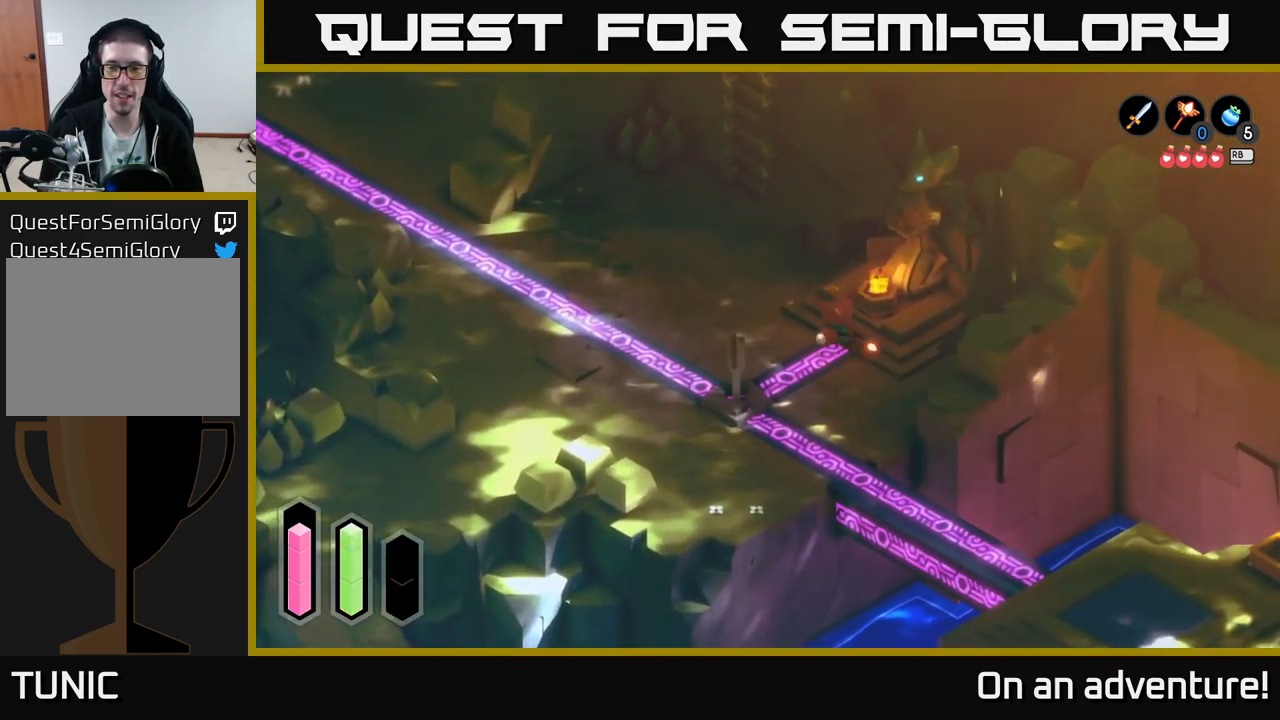
{"buttons": [], "left_stick": "center", "right_stick": "center", "events": [[117, "left_stick", "center"], [300, "A", "down"], [350, "A", "up"]]}
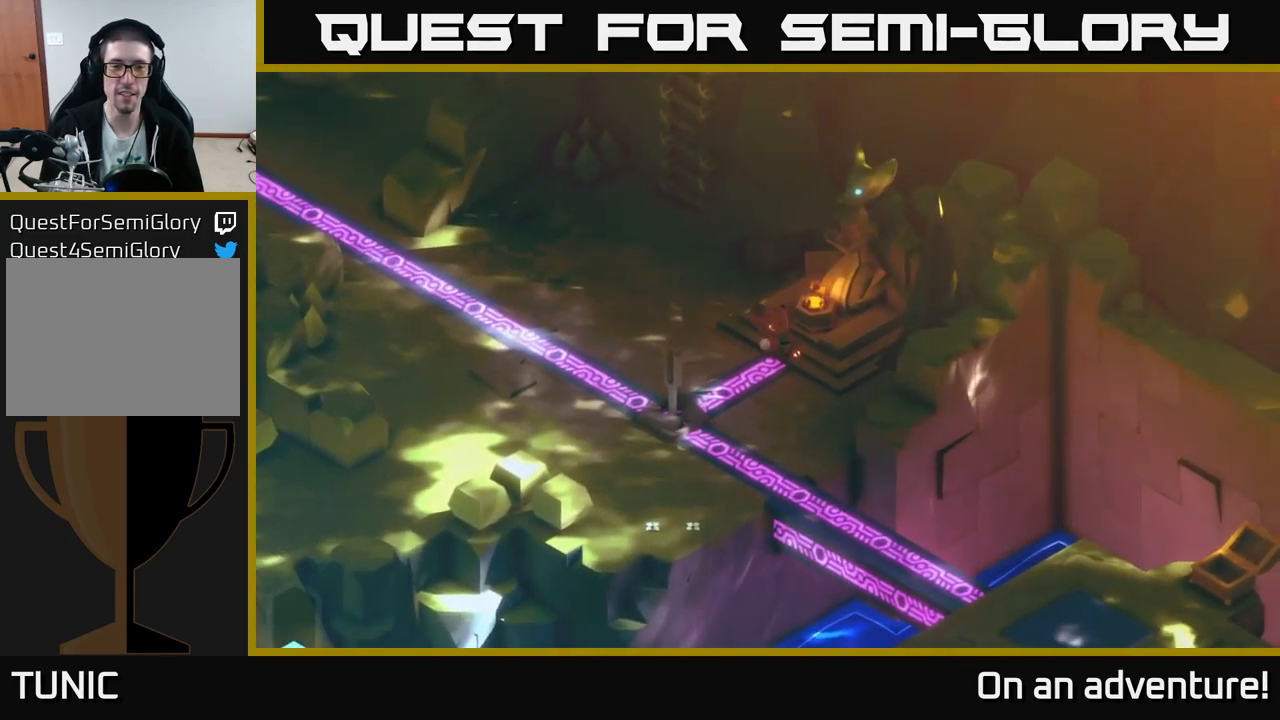
{"buttons": [], "left_stick": "center", "right_stick": "center", "events": []}